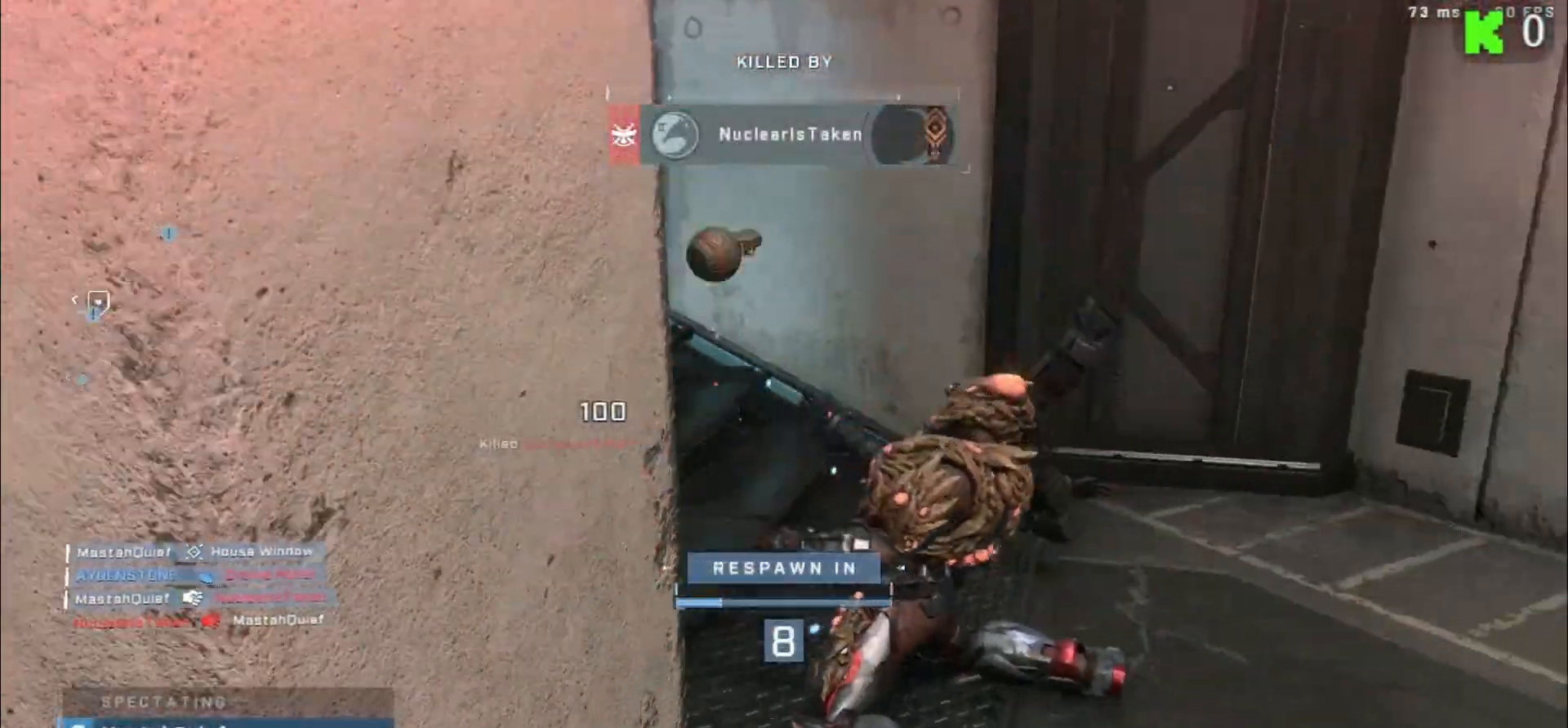
Gameplay with a controller (Xbox layout); each line is a JSON object with the inputs held at the frame after it. "events" lists button and stick changes between this image and that frame as [ms after this image, input, new state], when the widget could be followed in between.
{"buttons": [], "left_stick": "center", "right_stick": "center", "events": []}
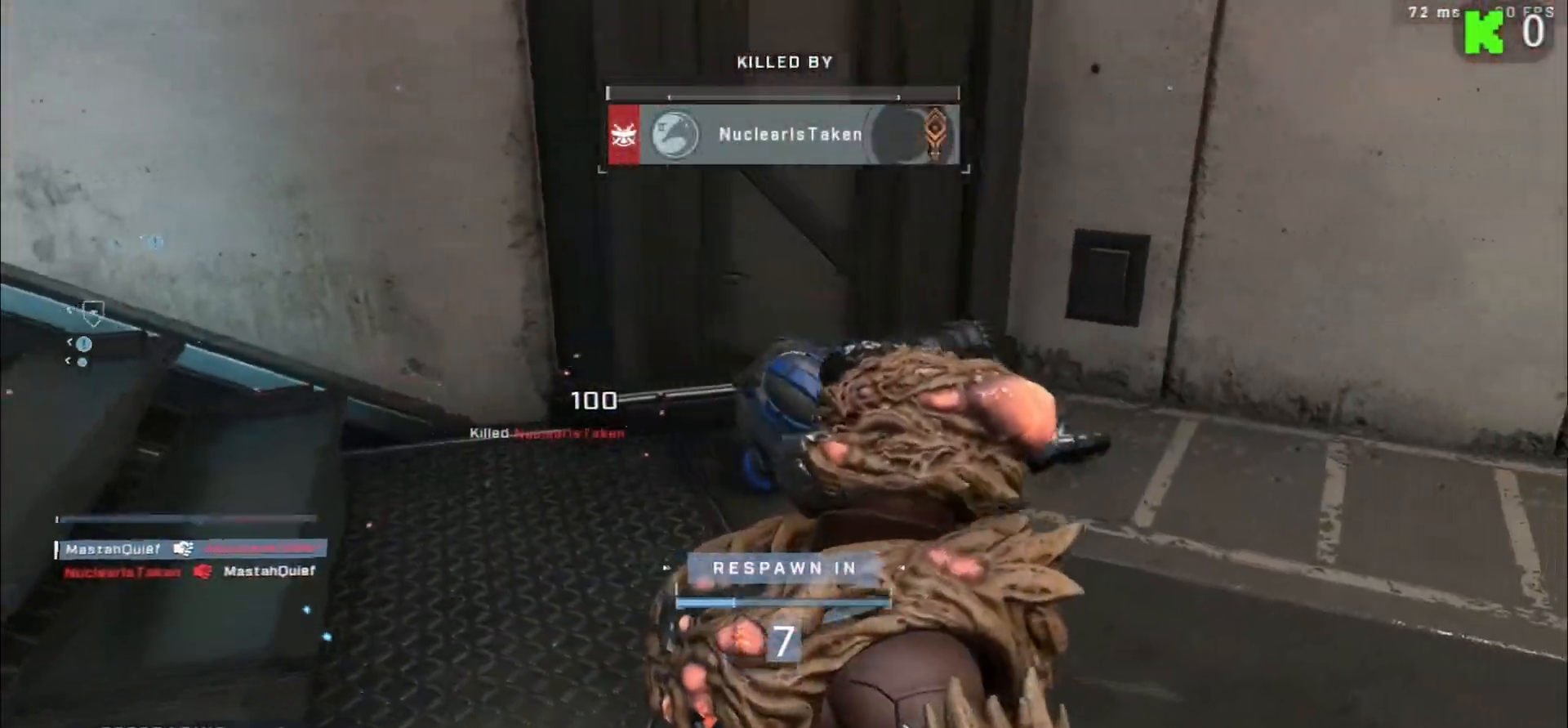
{"buttons": [], "left_stick": "center", "right_stick": "center", "events": []}
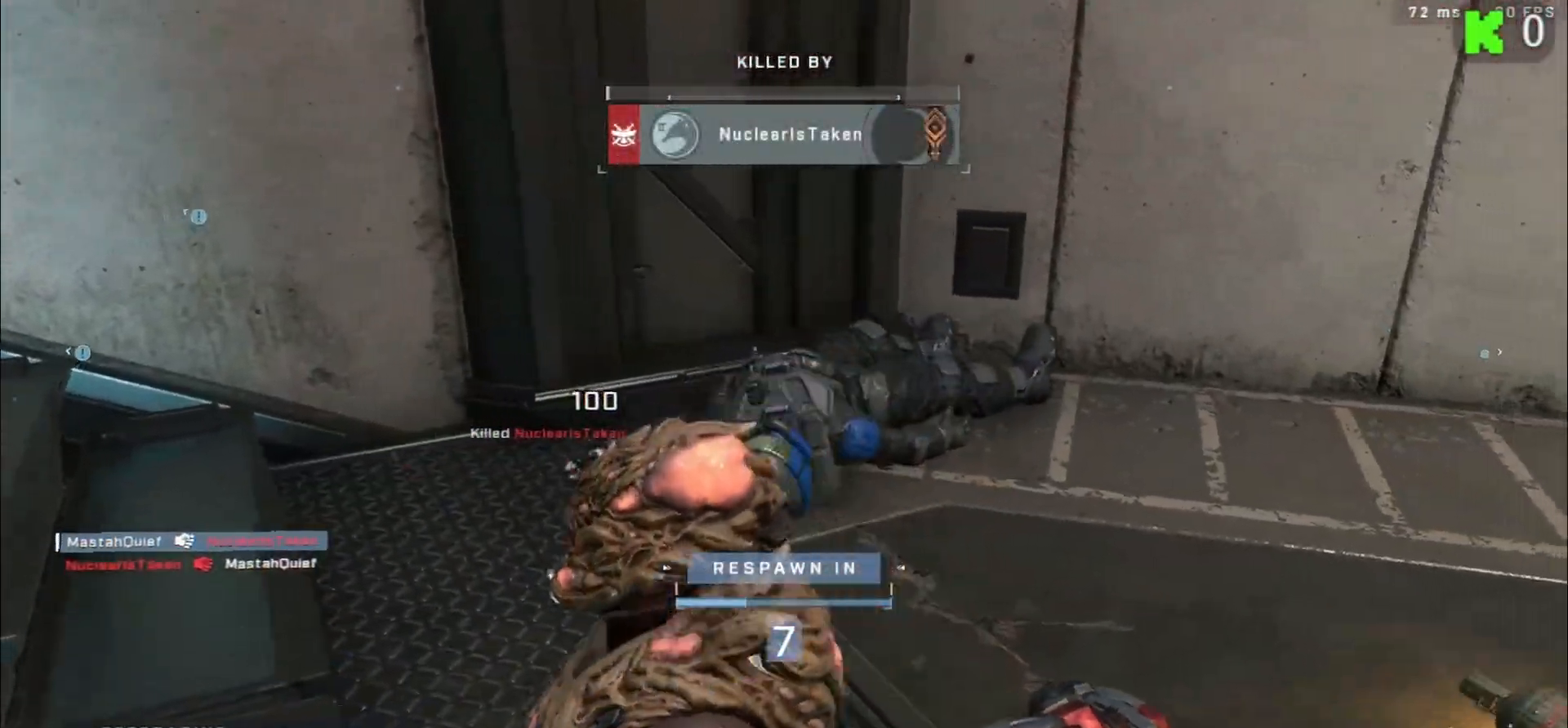
{"buttons": [], "left_stick": "center", "right_stick": "center", "events": []}
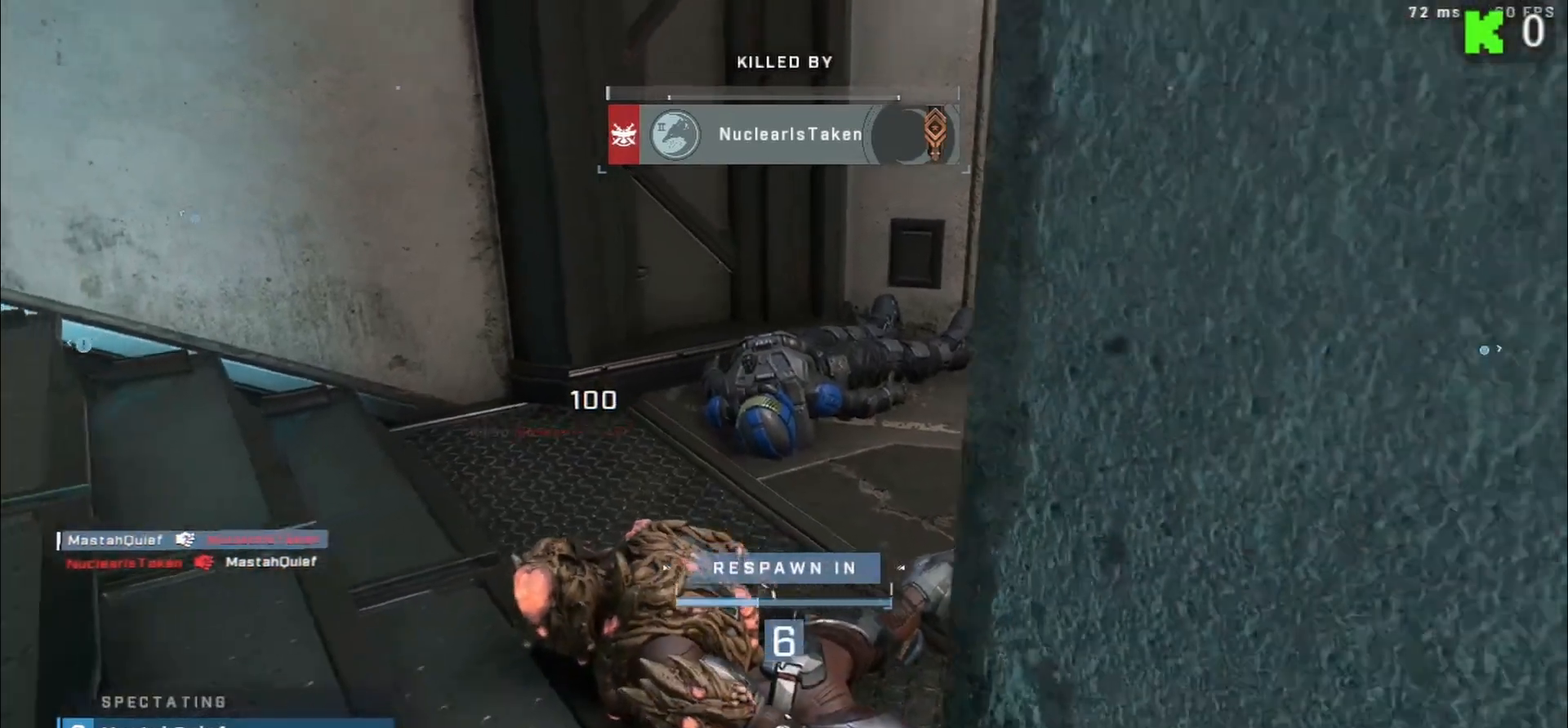
{"buttons": [], "left_stick": "center", "right_stick": "center", "events": []}
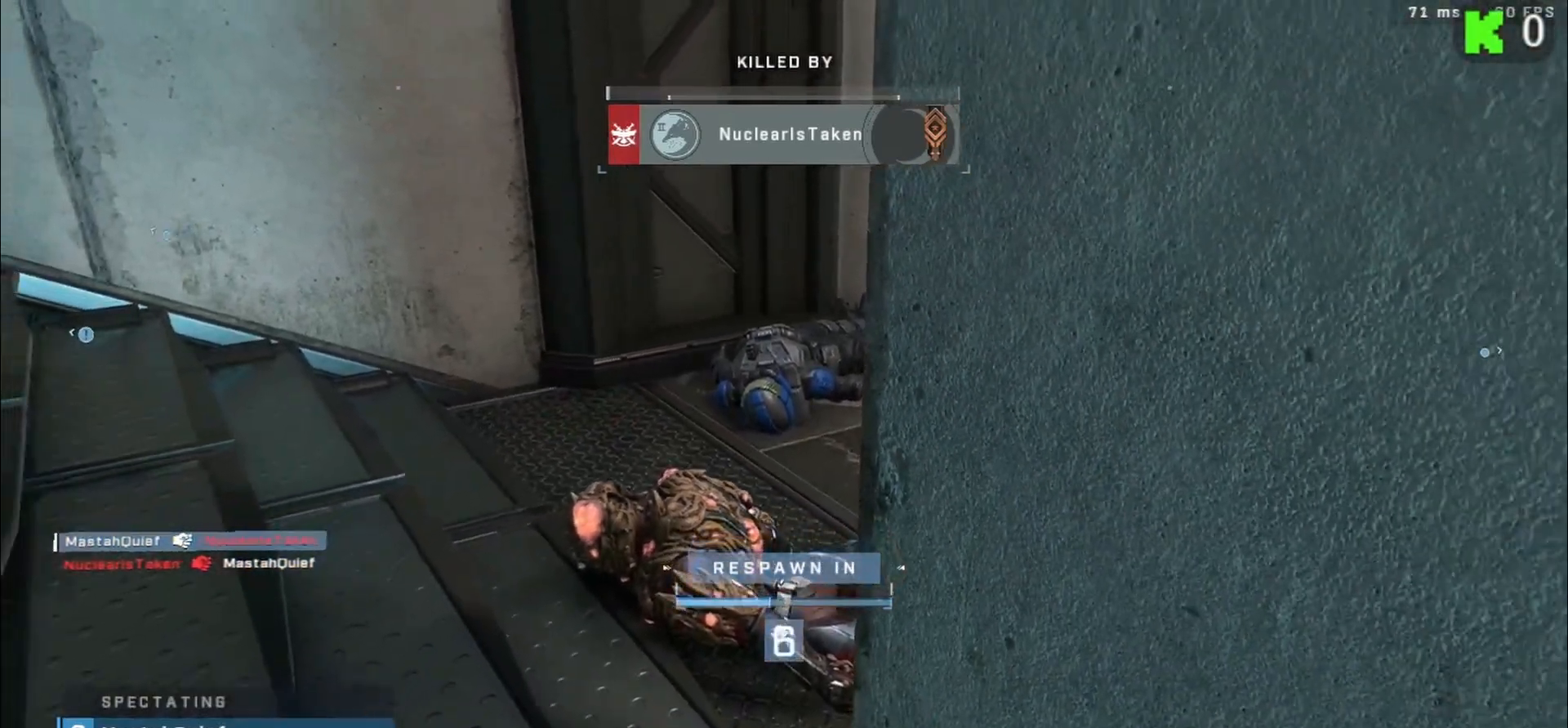
{"buttons": [], "left_stick": "center", "right_stick": "center", "events": []}
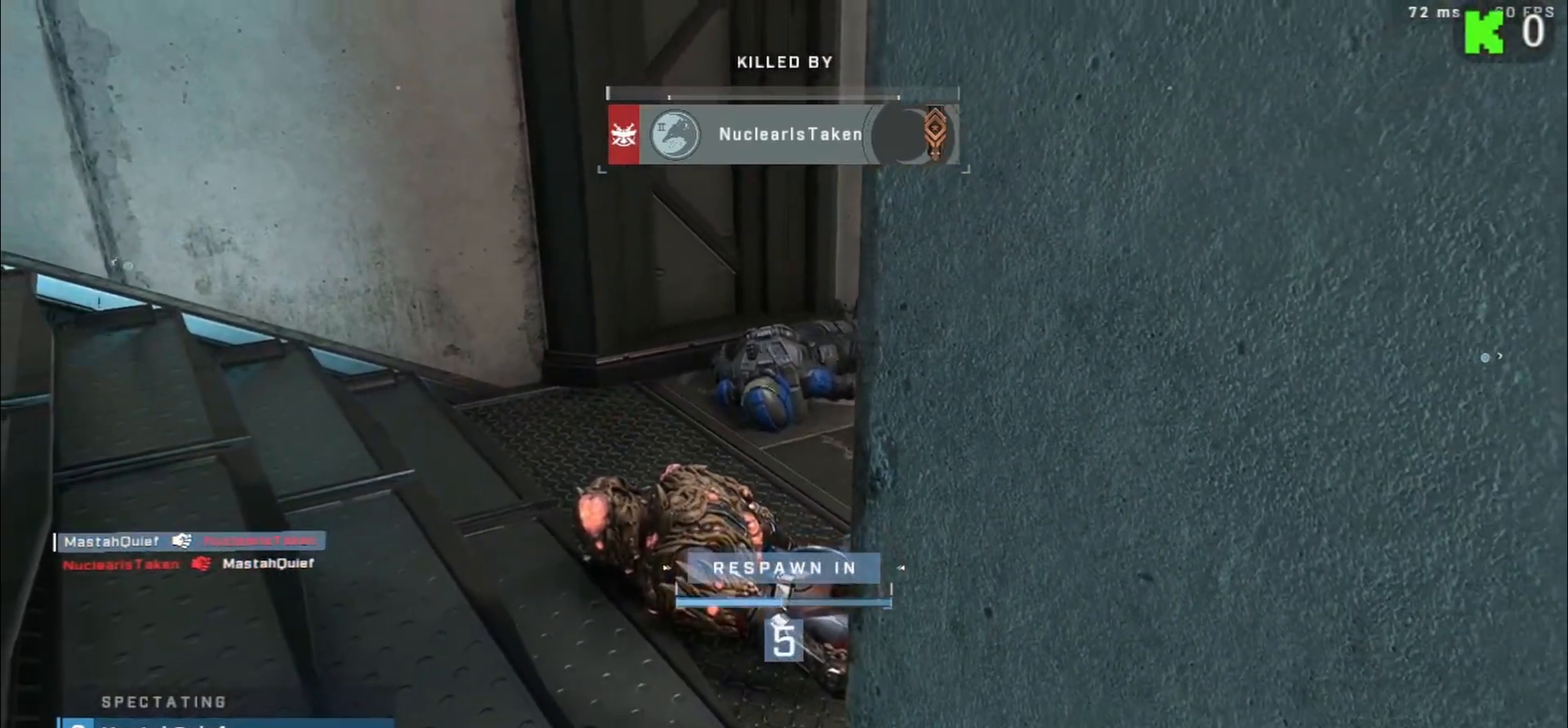
{"buttons": [], "left_stick": "center", "right_stick": "center", "events": []}
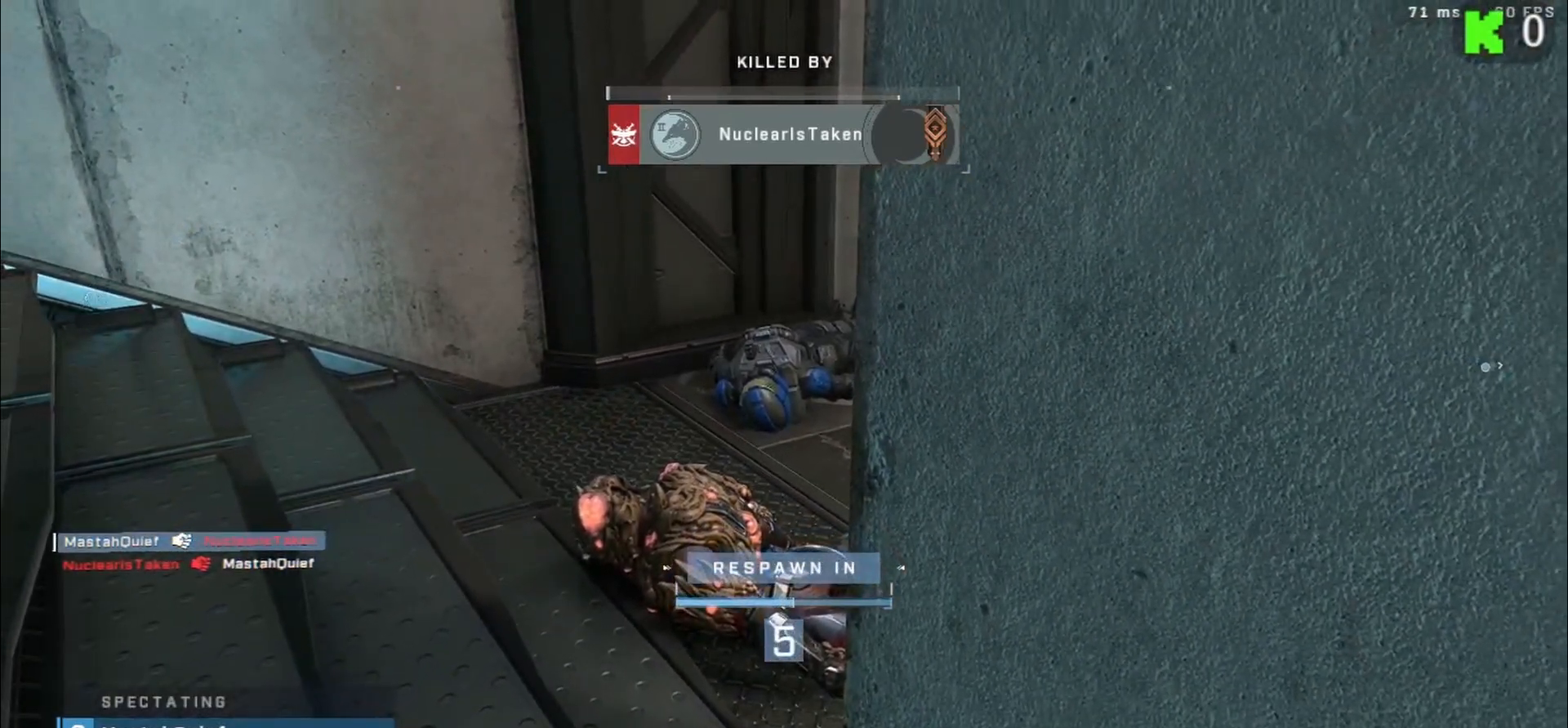
{"buttons": [], "left_stick": "center", "right_stick": "center", "events": [[17, "SELECT", "down"], [150, "SELECT", "up"]]}
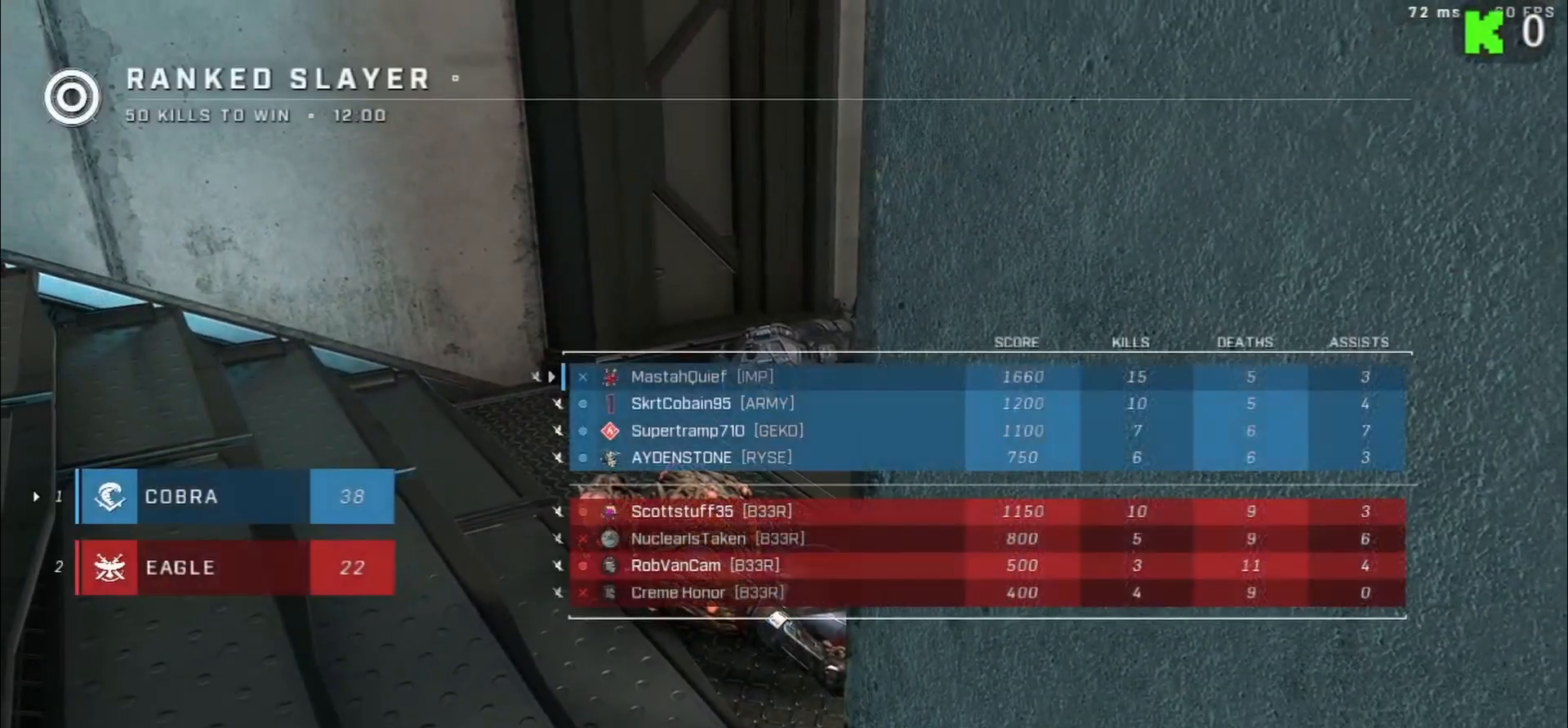
{"buttons": [], "left_stick": "center", "right_stick": "center", "events": []}
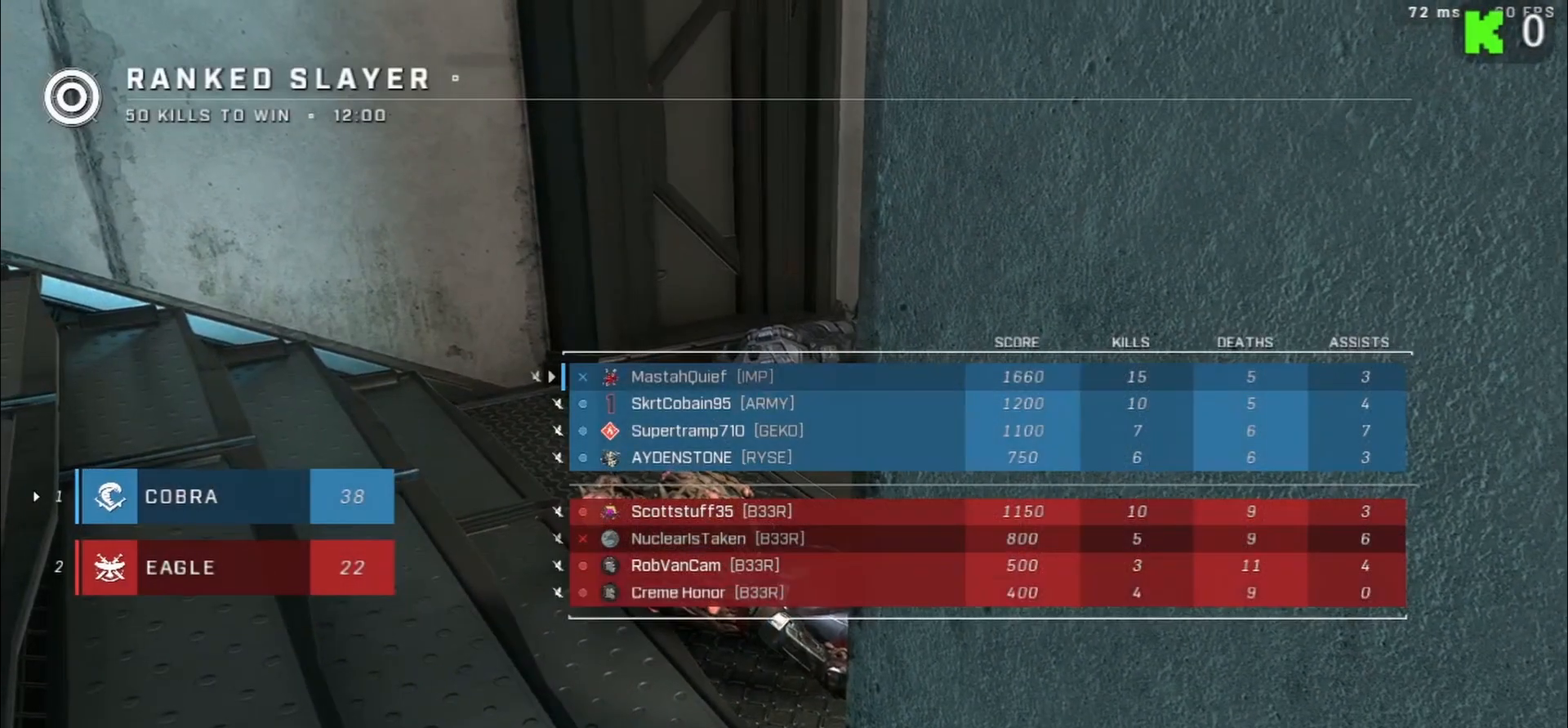
{"buttons": [], "left_stick": "center", "right_stick": "center", "events": [[283, "SELECT", "down"], [400, "SELECT", "up"]]}
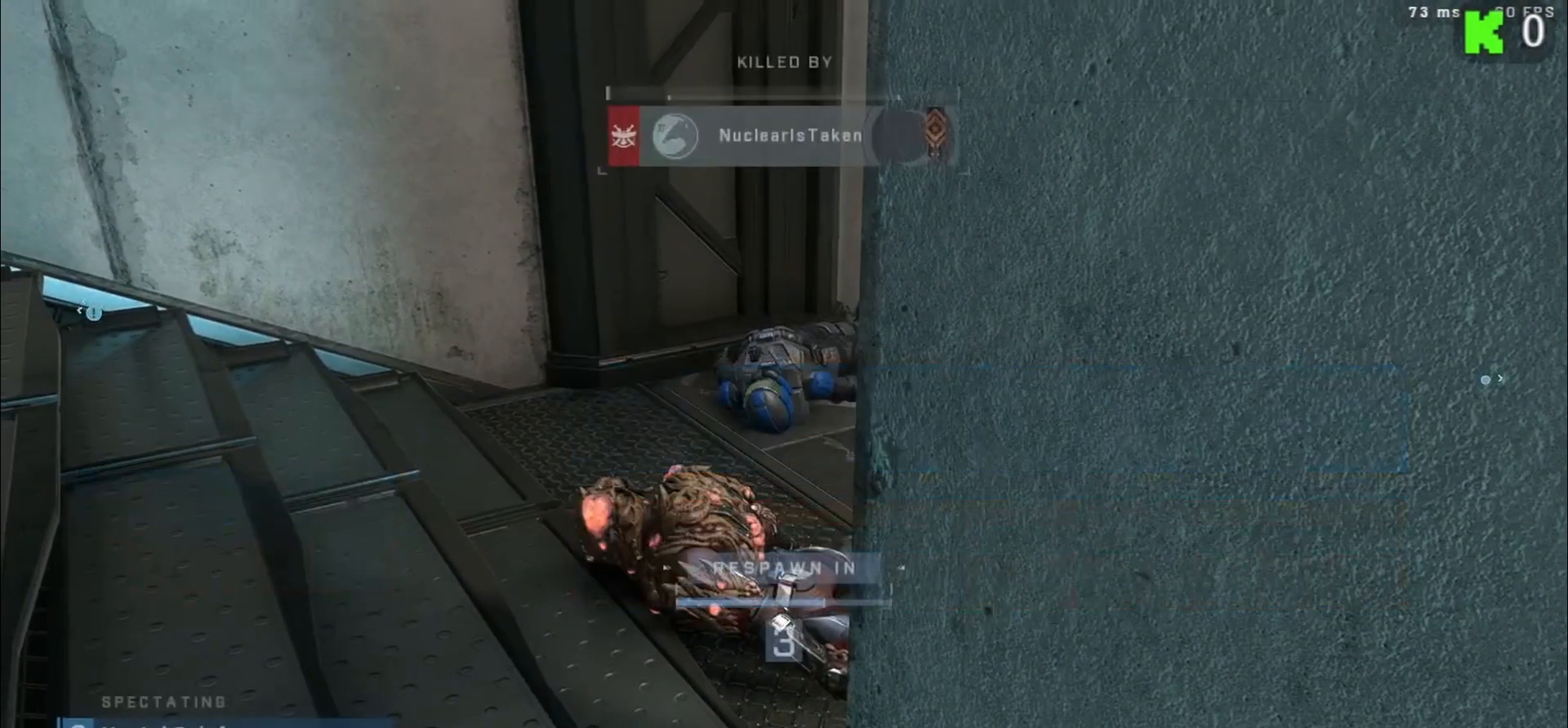
{"buttons": [], "left_stick": "center", "right_stick": "center", "events": []}
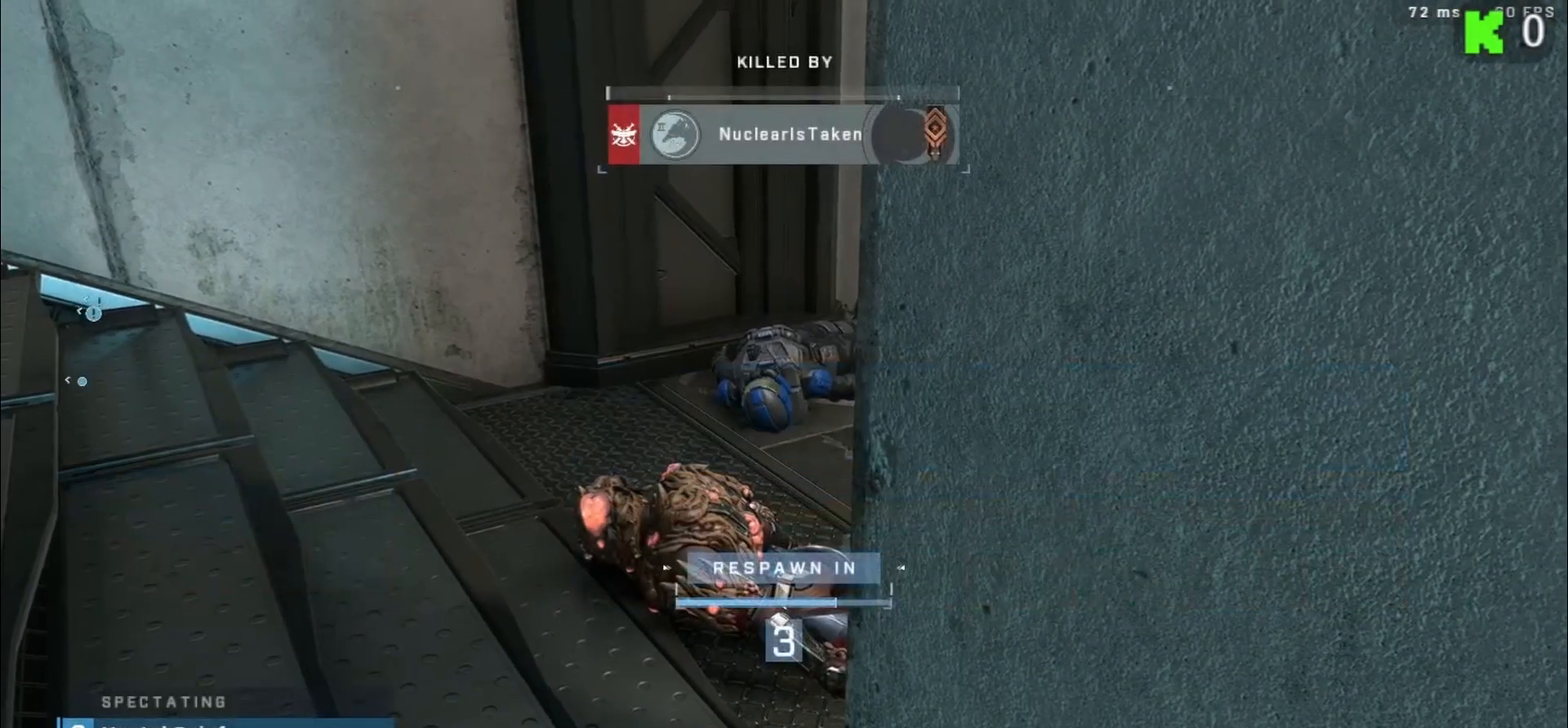
{"buttons": [], "left_stick": "center", "right_stick": "center", "events": []}
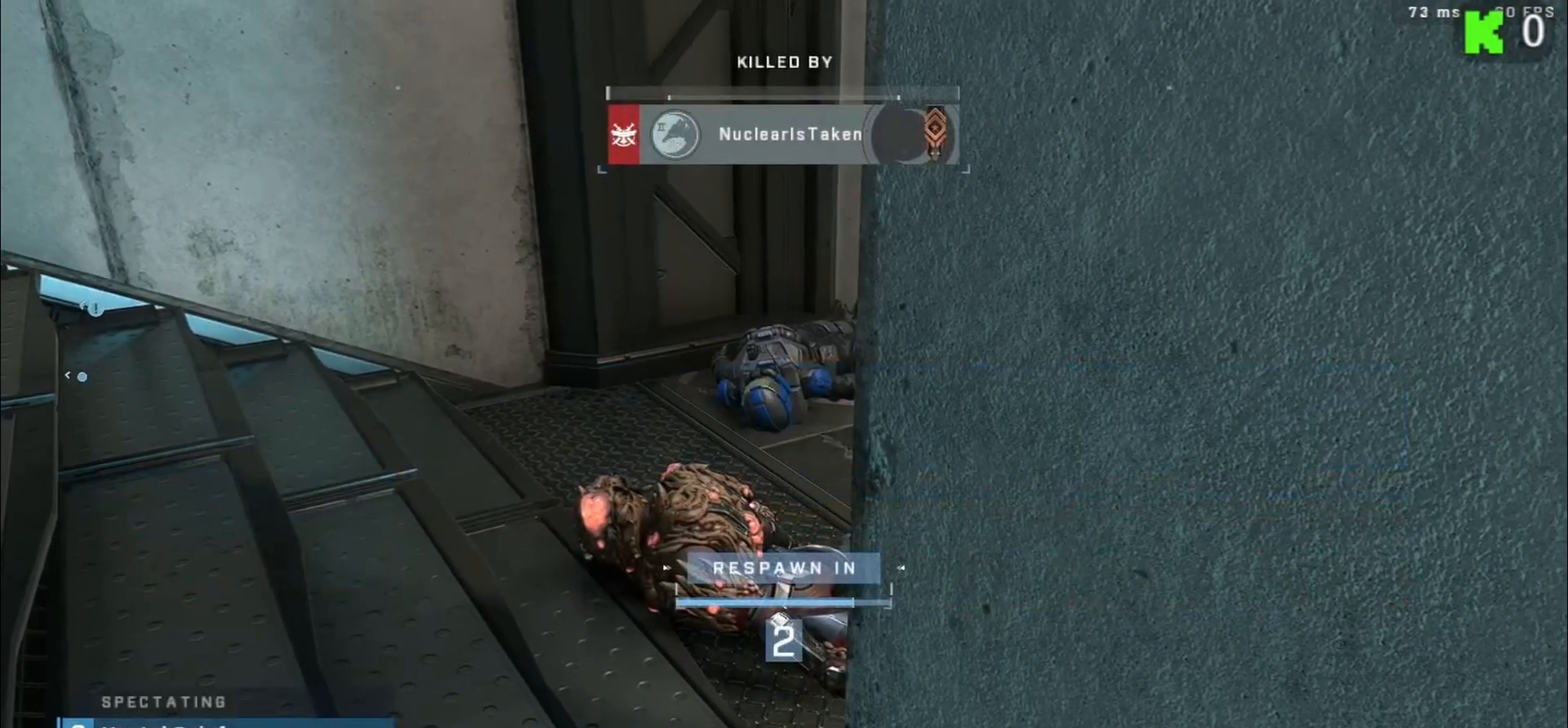
{"buttons": [], "left_stick": "center", "right_stick": "center", "events": []}
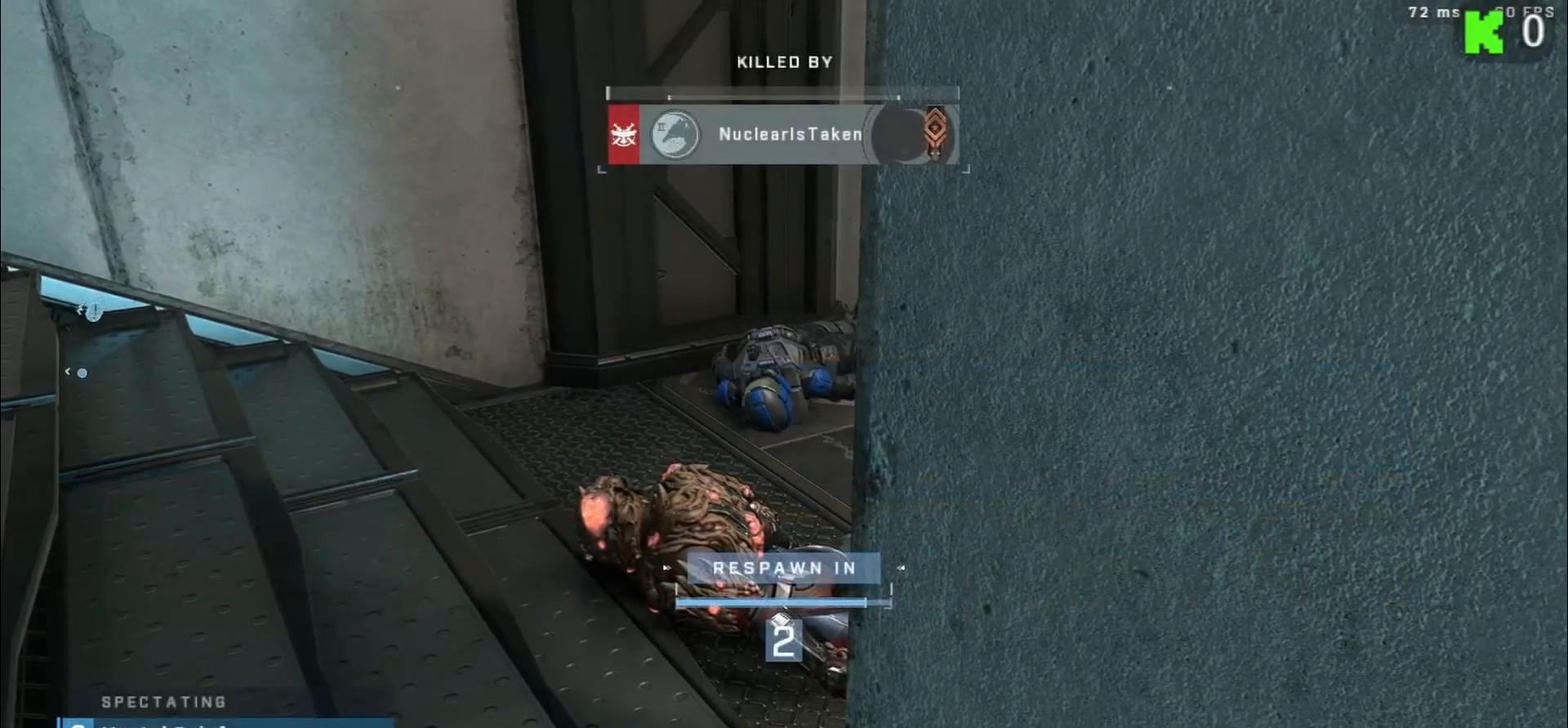
{"buttons": [], "left_stick": "center", "right_stick": "center", "events": []}
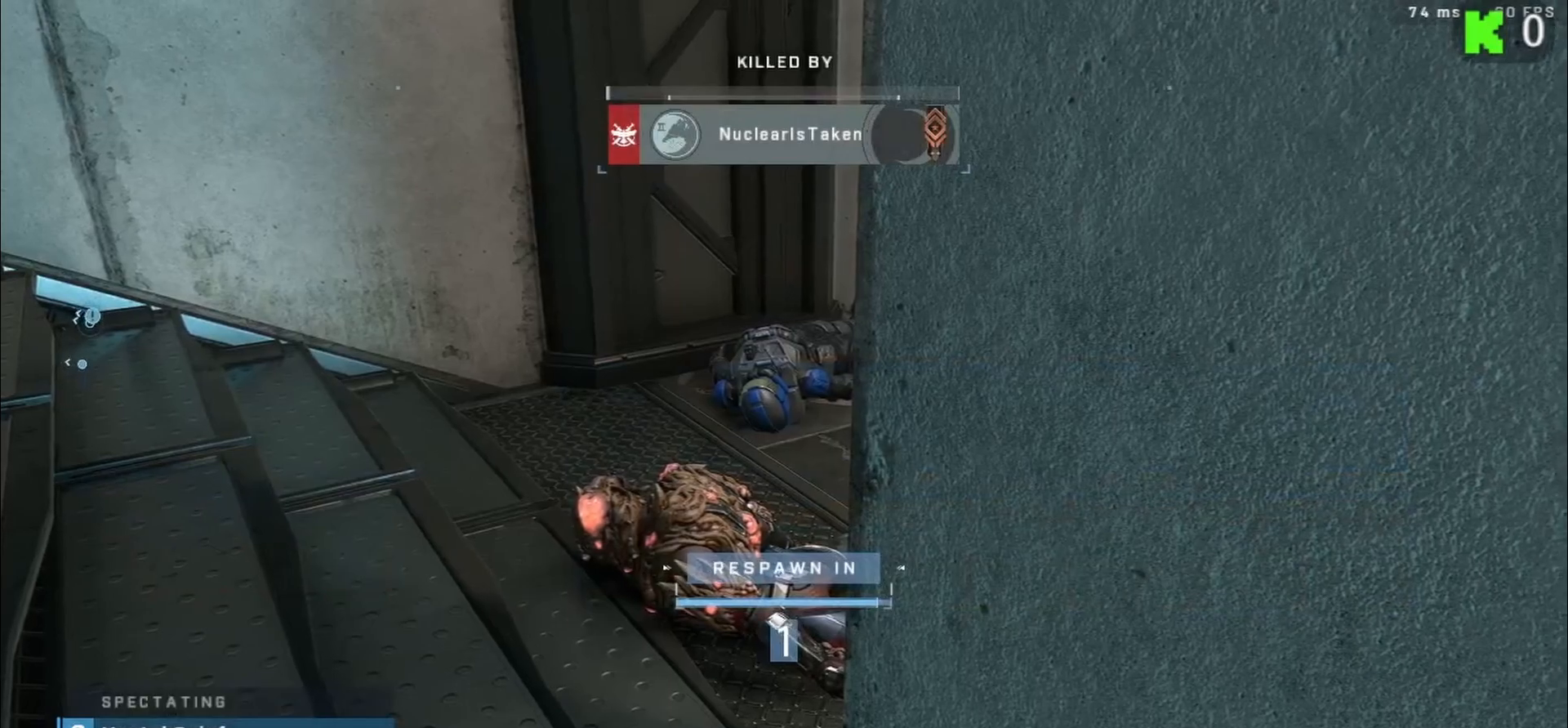
{"buttons": [], "left_stick": "center", "right_stick": "center", "events": []}
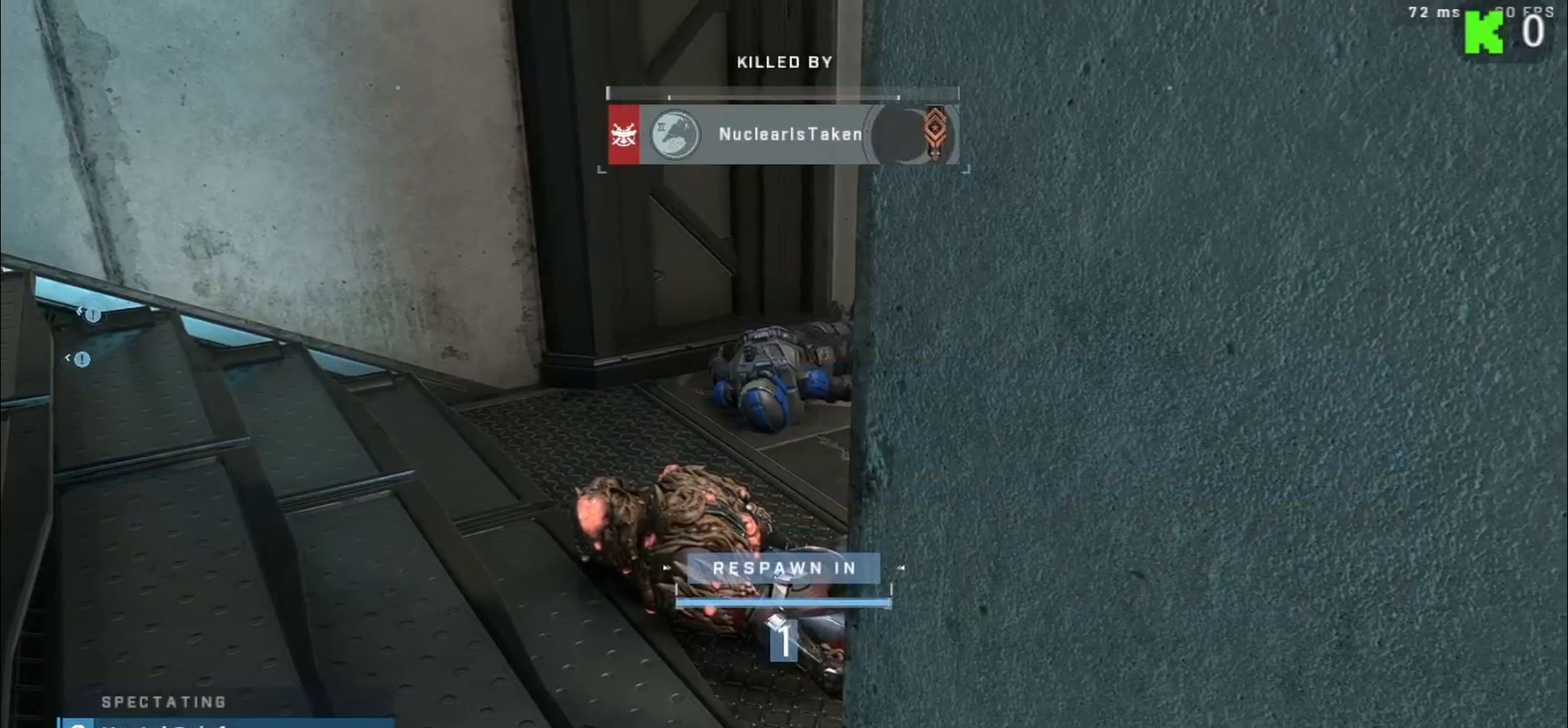
{"buttons": [], "left_stick": "up", "right_stick": "center", "events": [[367, "left_stick", "up"]]}
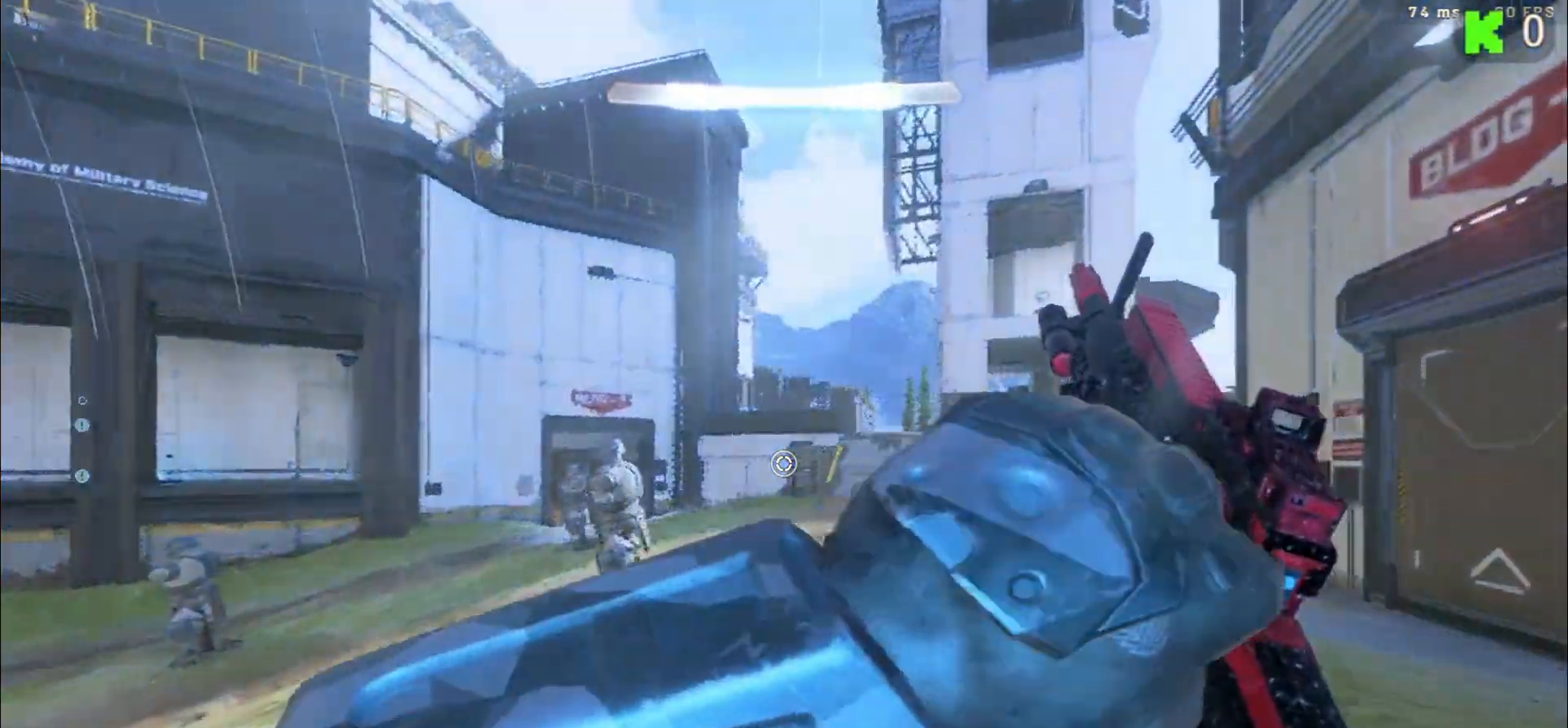
{"buttons": [], "left_stick": "up", "right_stick": "center", "events": [[150, "A", "down"], [300, "A", "up"]]}
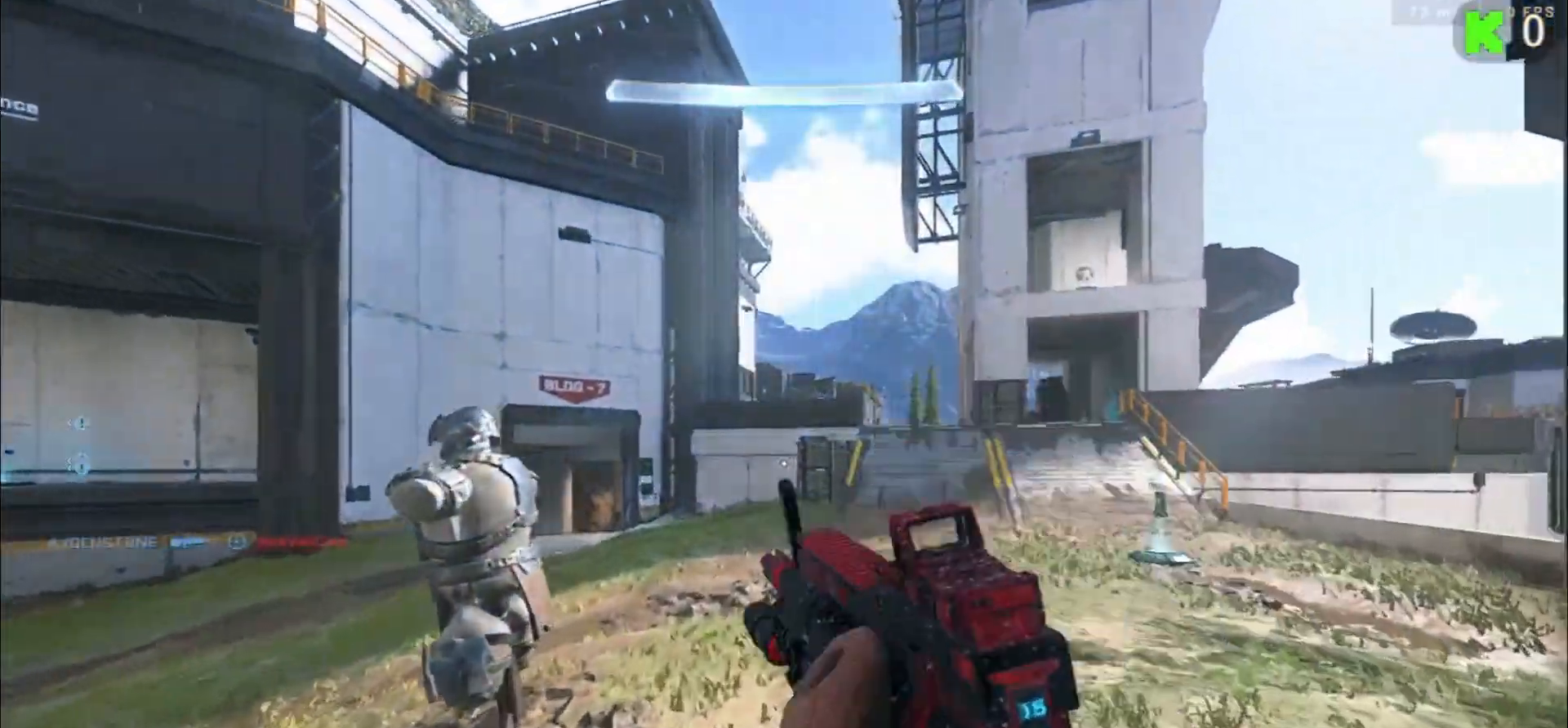
{"buttons": [], "left_stick": "up-right", "right_stick": "center", "events": [[67, "right_stick", "left"], [167, "left_stick", "up-right"], [450, "right_stick", "center"]]}
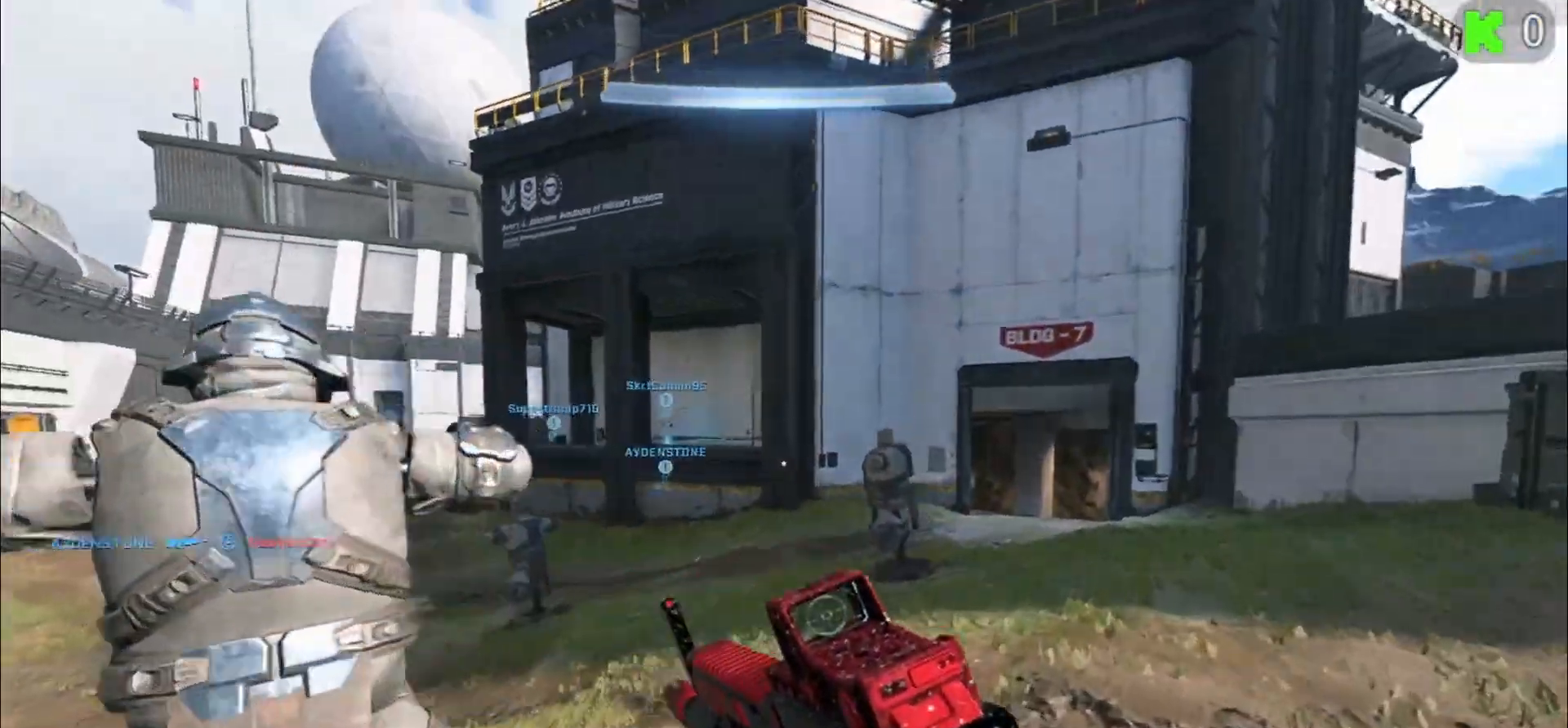
{"buttons": [], "left_stick": "up-right", "right_stick": "right", "events": [[233, "right_stick", "right"]]}
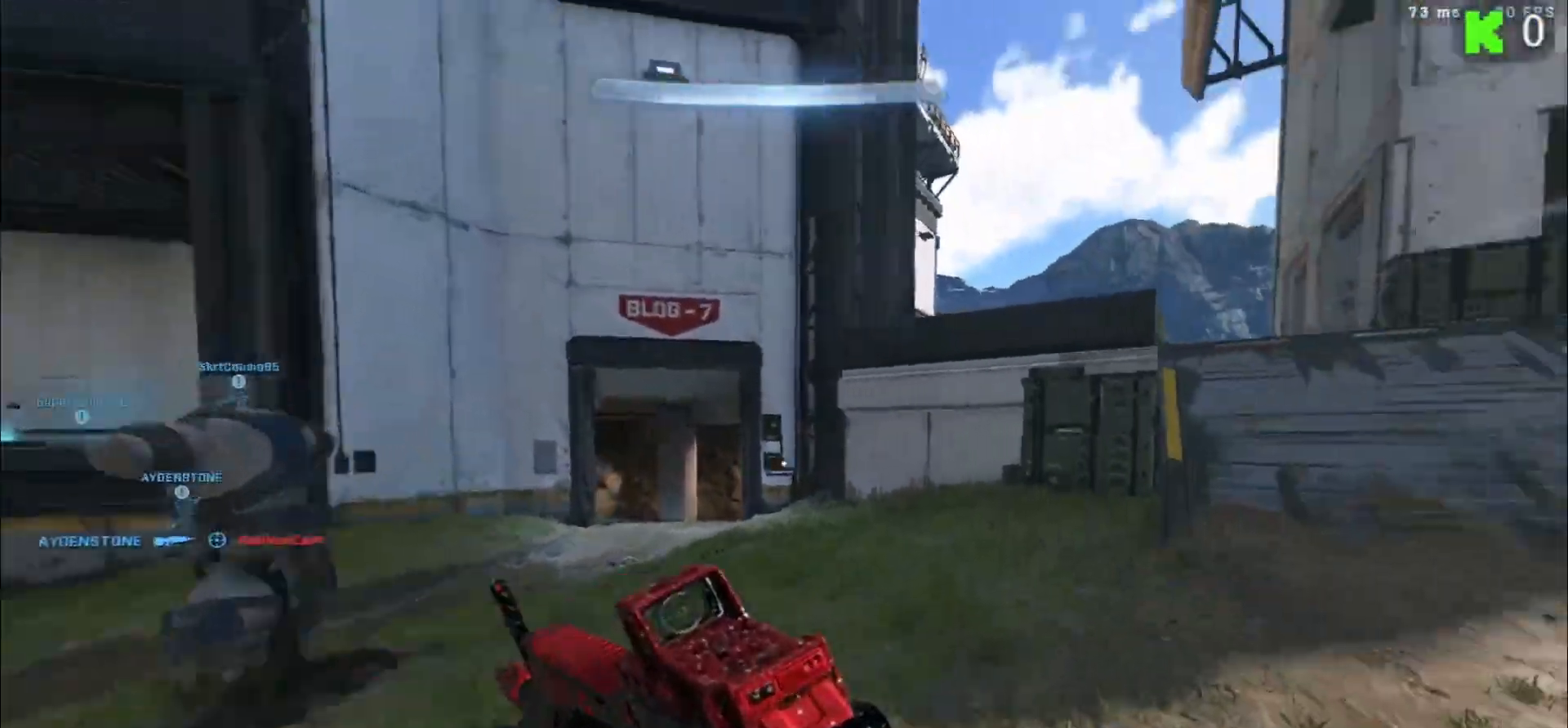
{"buttons": [], "left_stick": "up-right", "right_stick": "center", "events": [[150, "right_stick", "center"], [317, "L3", "down"], [450, "L3", "up"]]}
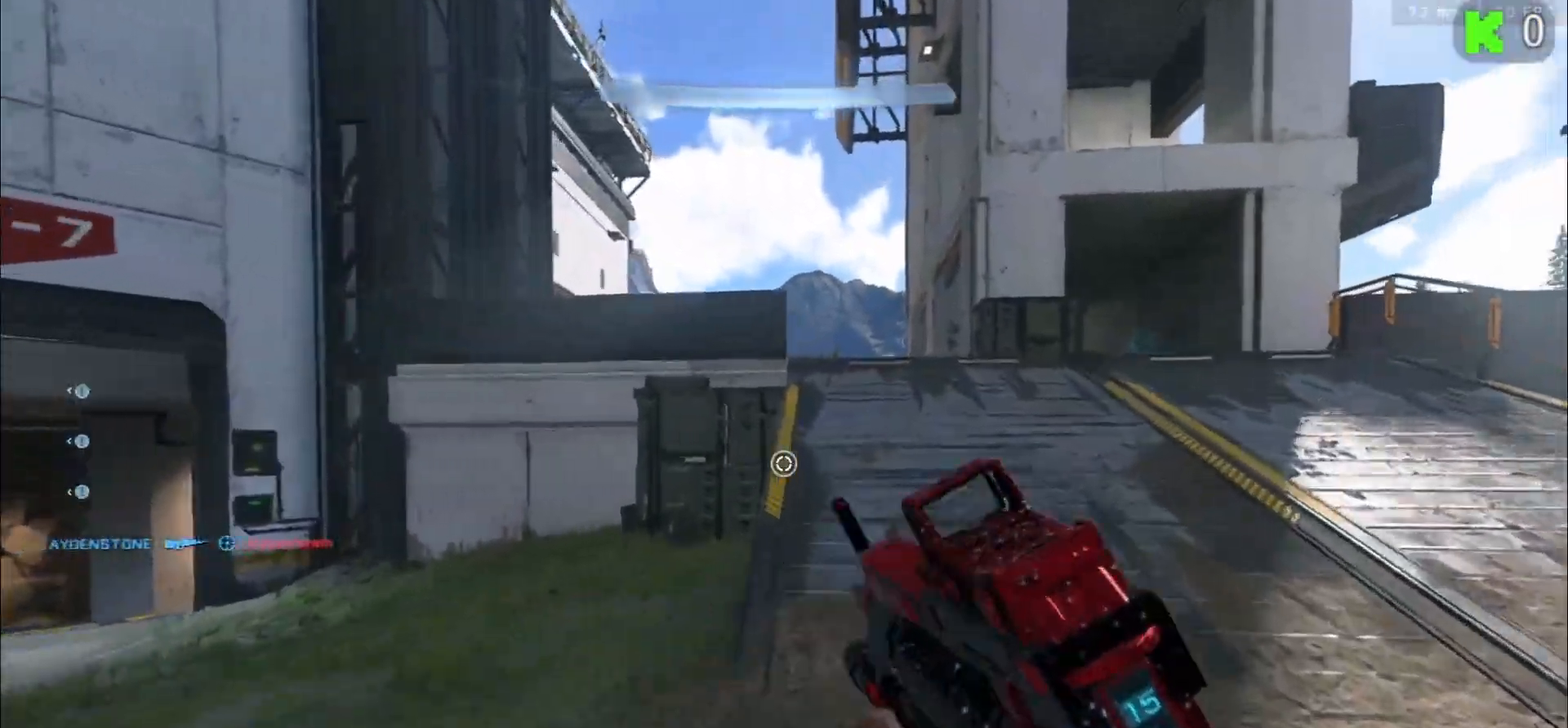
{"buttons": ["L1"], "left_stick": "up-right", "right_stick": "left", "events": [[117, "right_stick", "up-right"], [200, "right_stick", "center"], [283, "L1", "down"], [367, "right_stick", "left"]]}
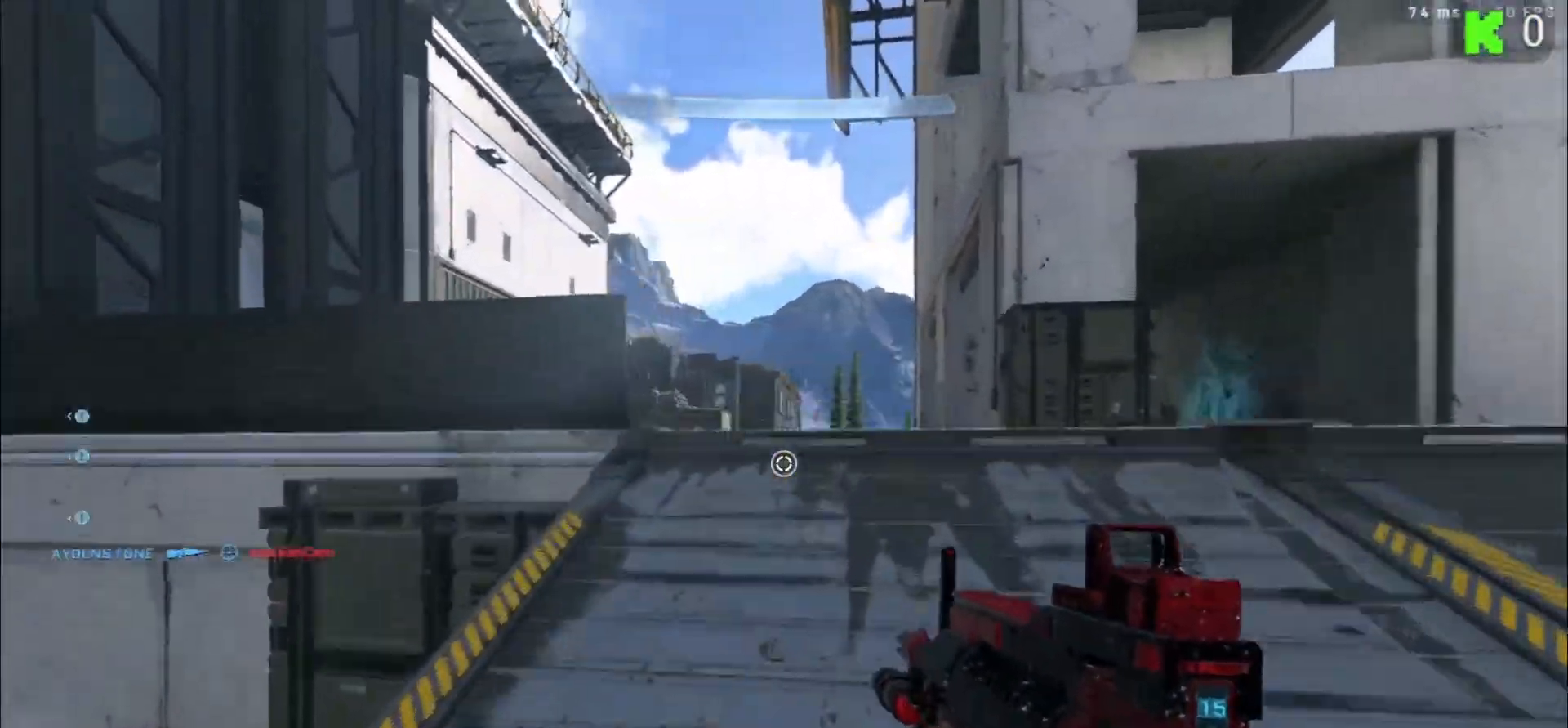
{"buttons": ["A"], "left_stick": "up-right", "right_stick": "left", "events": [[50, "L1", "up"], [150, "right_stick", "center"], [400, "right_stick", "left"], [417, "A", "down"]]}
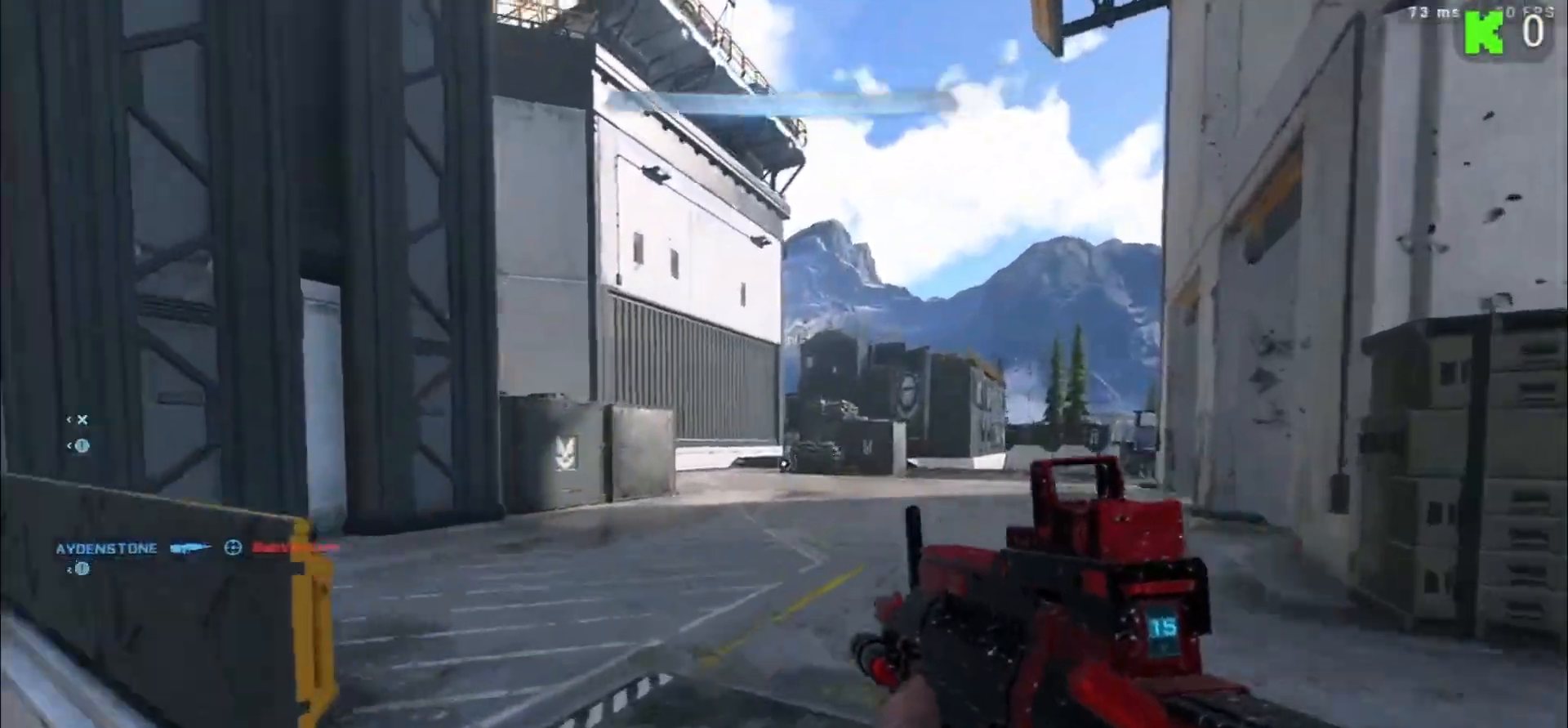
{"buttons": [], "left_stick": "up", "right_stick": "center", "events": [[33, "A", "up"], [83, "right_stick", "center"], [217, "right_stick", "left"], [250, "left_stick", "up"], [467, "right_stick", "center"]]}
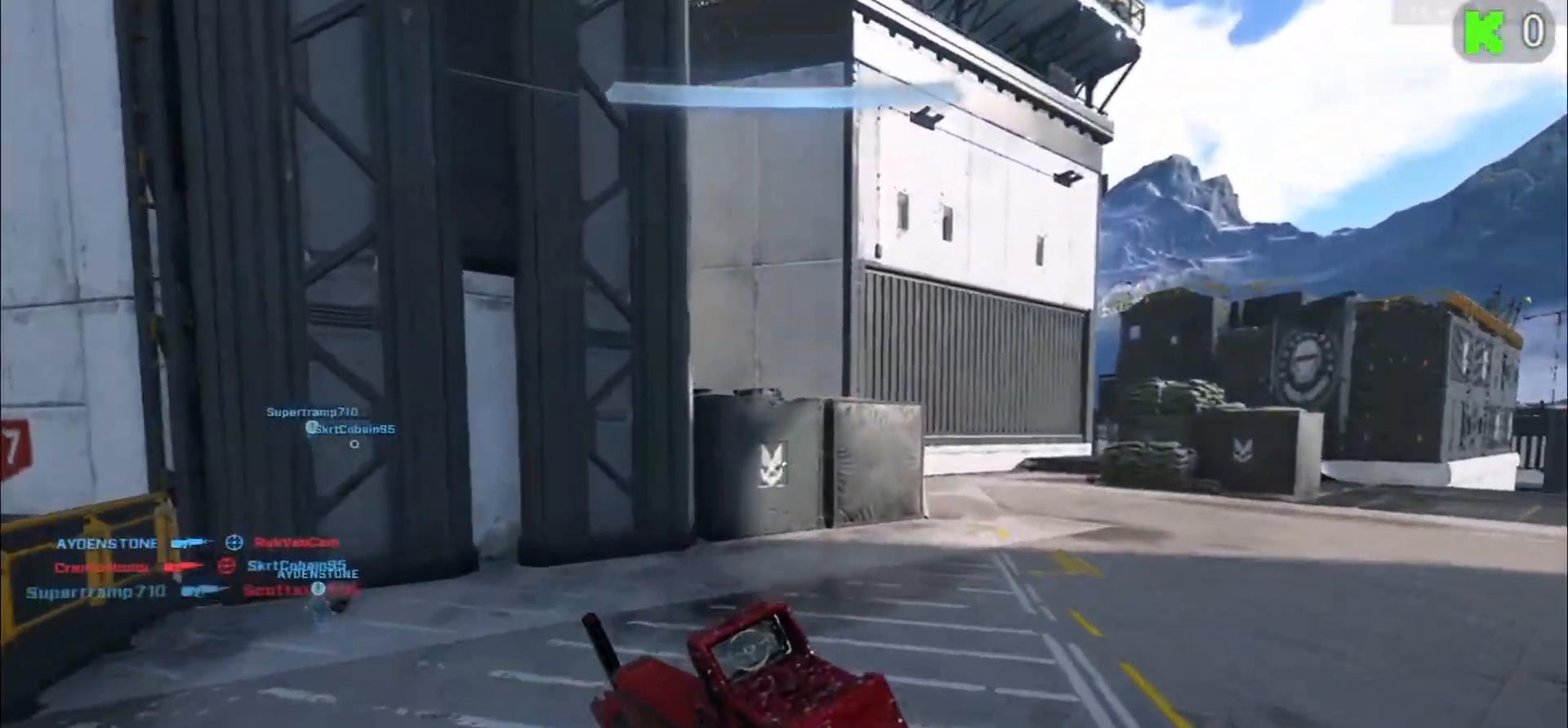
{"buttons": ["L1"], "left_stick": "up", "right_stick": "center", "events": [[233, "right_stick", "right"], [400, "L1", "down"], [433, "right_stick", "center"]]}
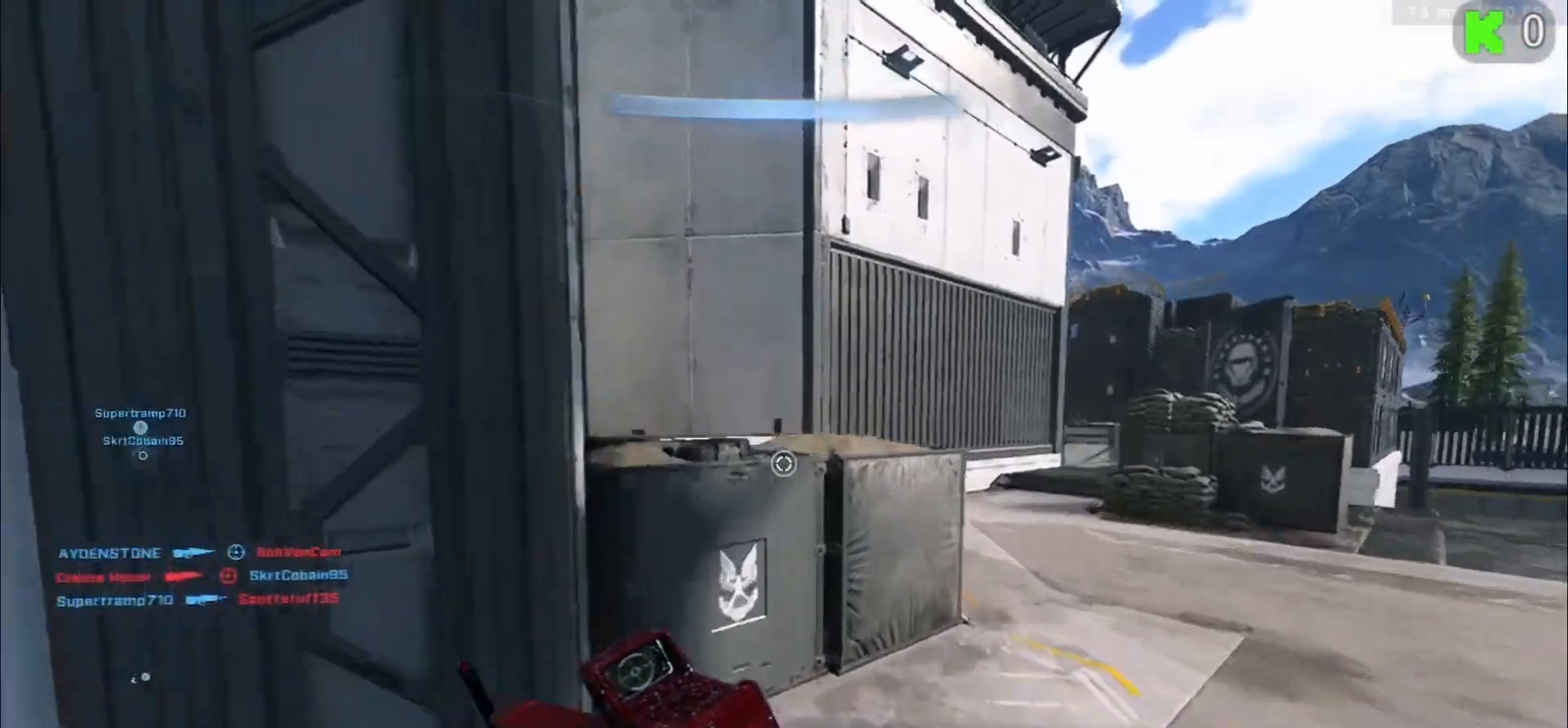
{"buttons": [], "left_stick": "up-right", "right_stick": "left", "events": [[183, "right_stick", "left"], [217, "L1", "up"], [283, "left_stick", "up-right"]]}
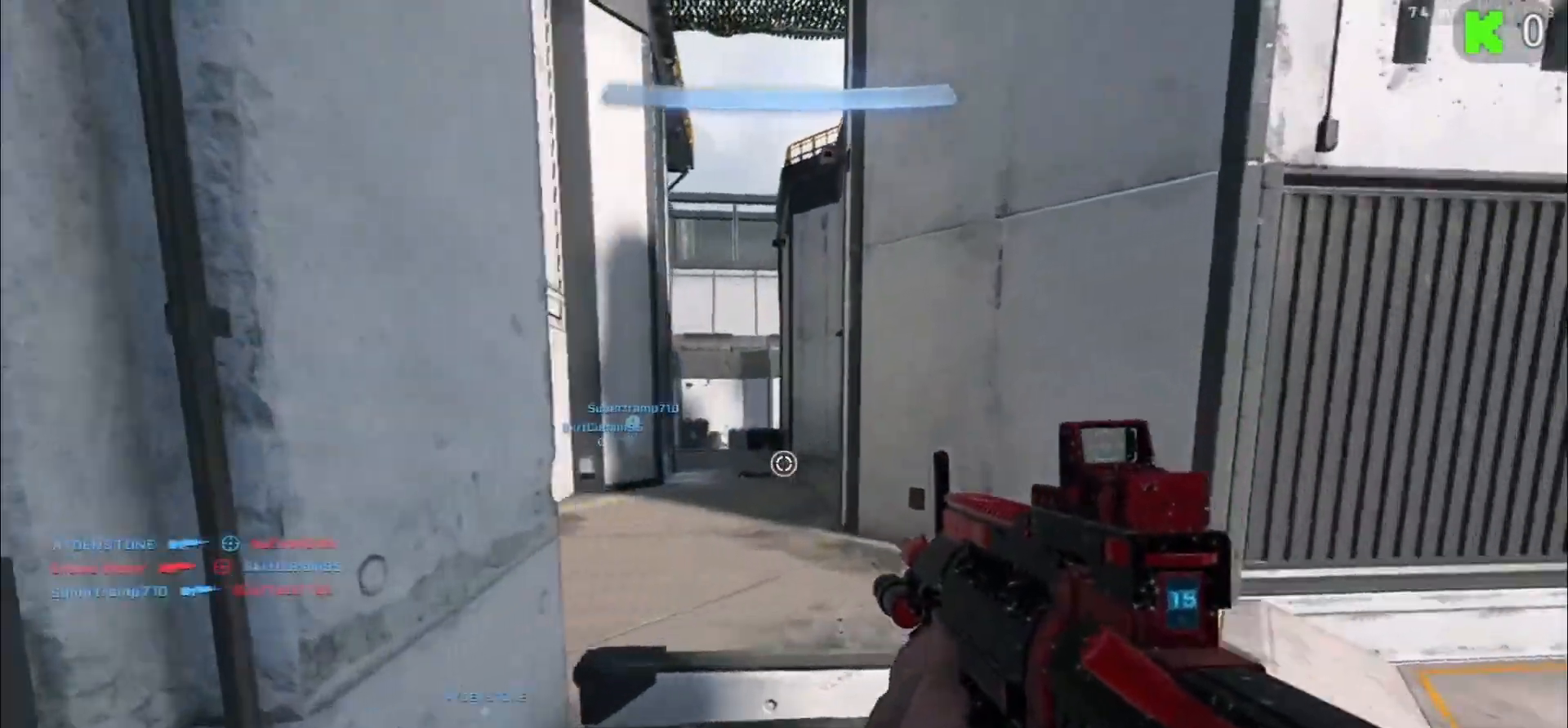
{"buttons": [], "left_stick": "right", "right_stick": "right", "events": [[17, "left_stick", "up"], [83, "right_stick", "center"], [283, "right_stick", "right"], [317, "left_stick", "down-right"], [417, "left_stick", "right"]]}
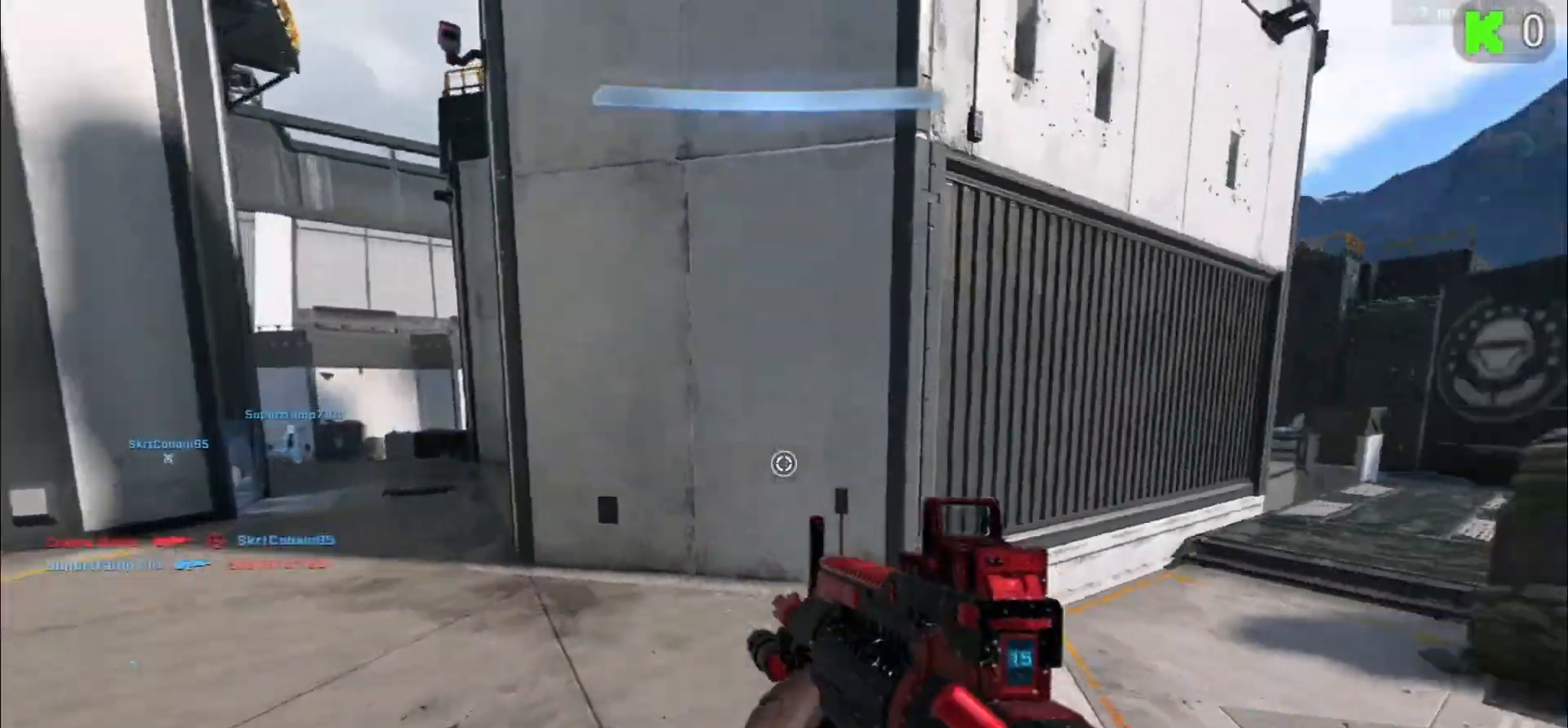
{"buttons": [], "left_stick": "up", "right_stick": "right", "events": [[17, "left_stick", "up-right"], [83, "A", "down"], [117, "left_stick", "up"], [183, "right_stick", "center"], [200, "A", "up"], [267, "A", "down"], [383, "A", "up"], [450, "right_stick", "right"]]}
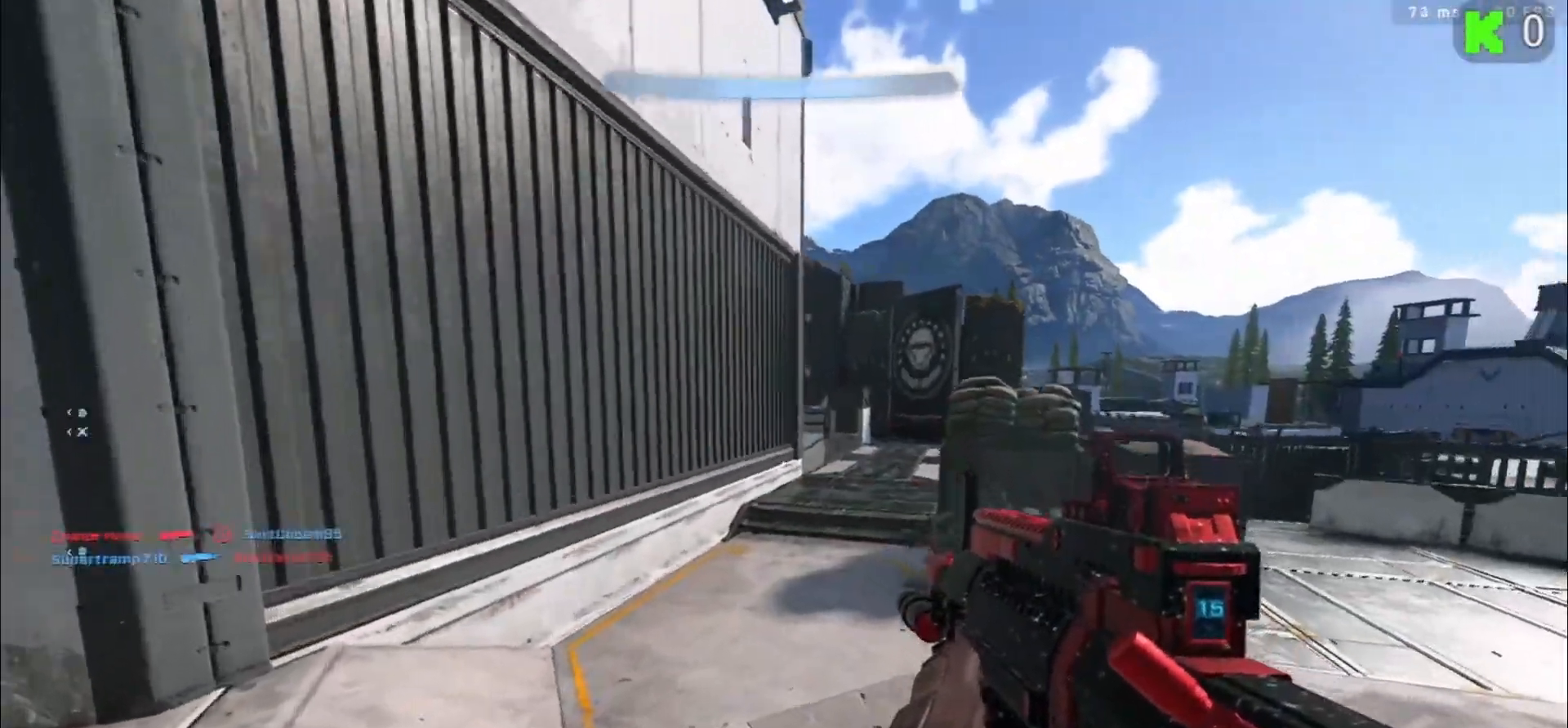
{"buttons": [], "left_stick": "up", "right_stick": "center", "events": [[100, "right_stick", "center"]]}
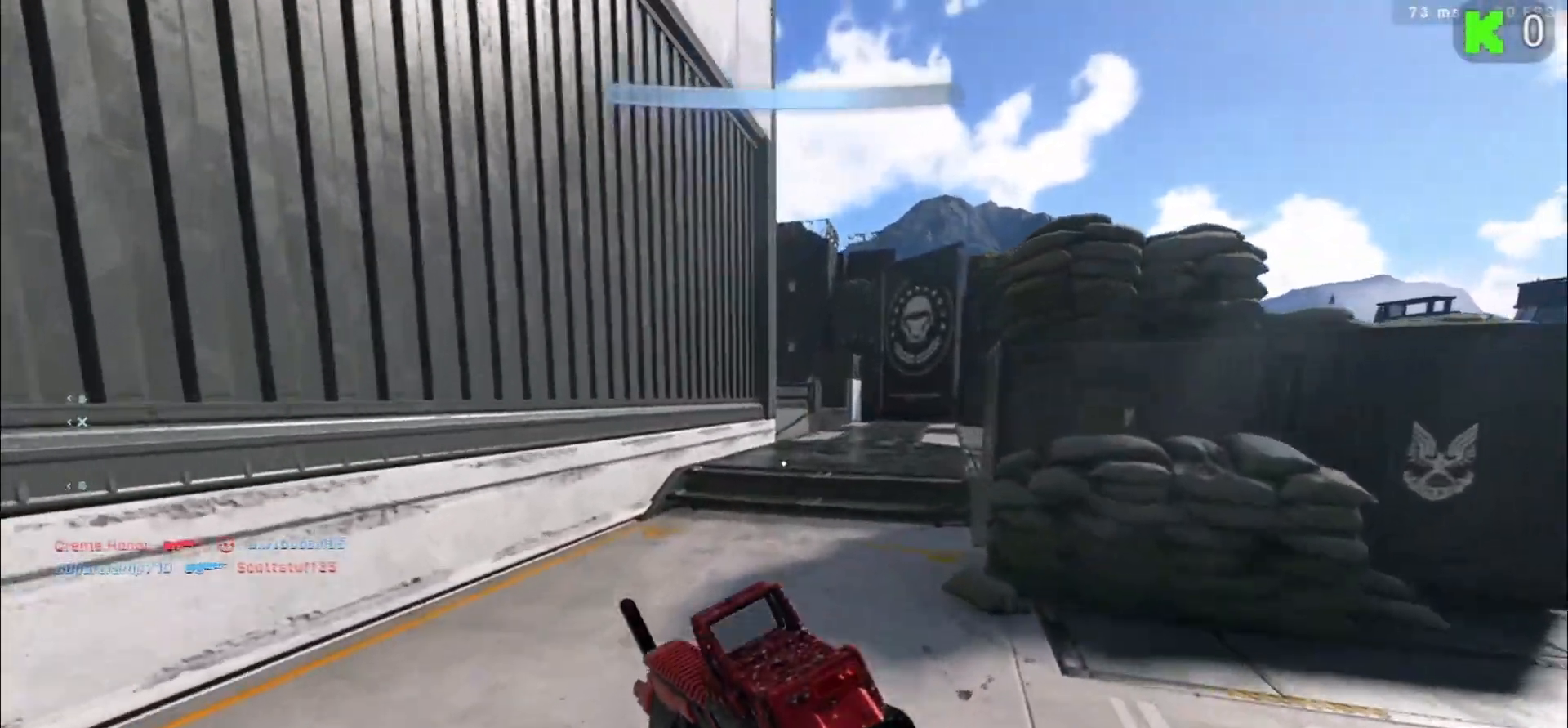
{"buttons": [], "left_stick": "up", "right_stick": "center", "events": [[117, "L3", "down"], [233, "L3", "up"]]}